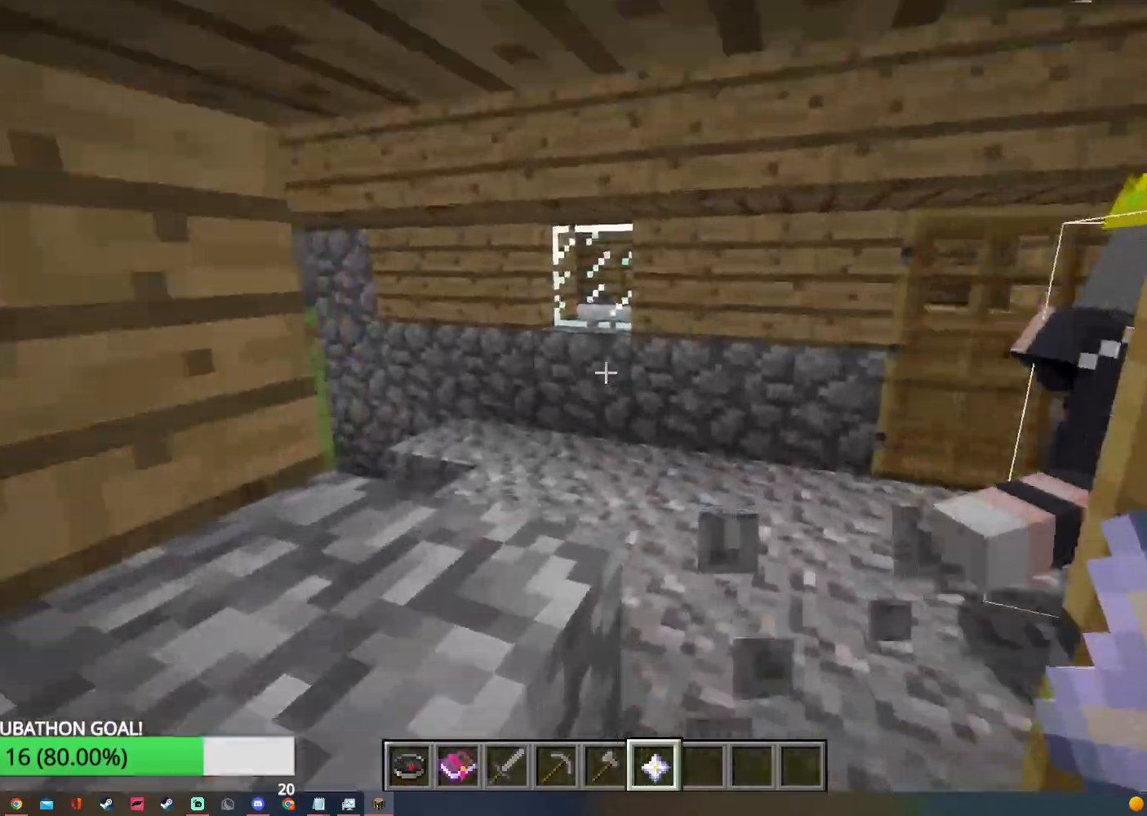
Gameplay with keyboard and mouse; each line is a JSON object with the keys and mouse buttons held at the frame after it. "events" lists presses ("down") and releases ("up") of "a", "d", "s", "w", "mouse_left" and "mouse_right" between this image and that frame as [ms after this image, input, new state], when the widget could be followed in between. "mouse_left", "mouse_right" = the "left", "right" buttons of the "mouse" list. No other keys are recorded. Fast repeated clicks can show as one long hold. Mouse movement is not recorded.
{"keys": ["w"], "mouse": [], "events": []}
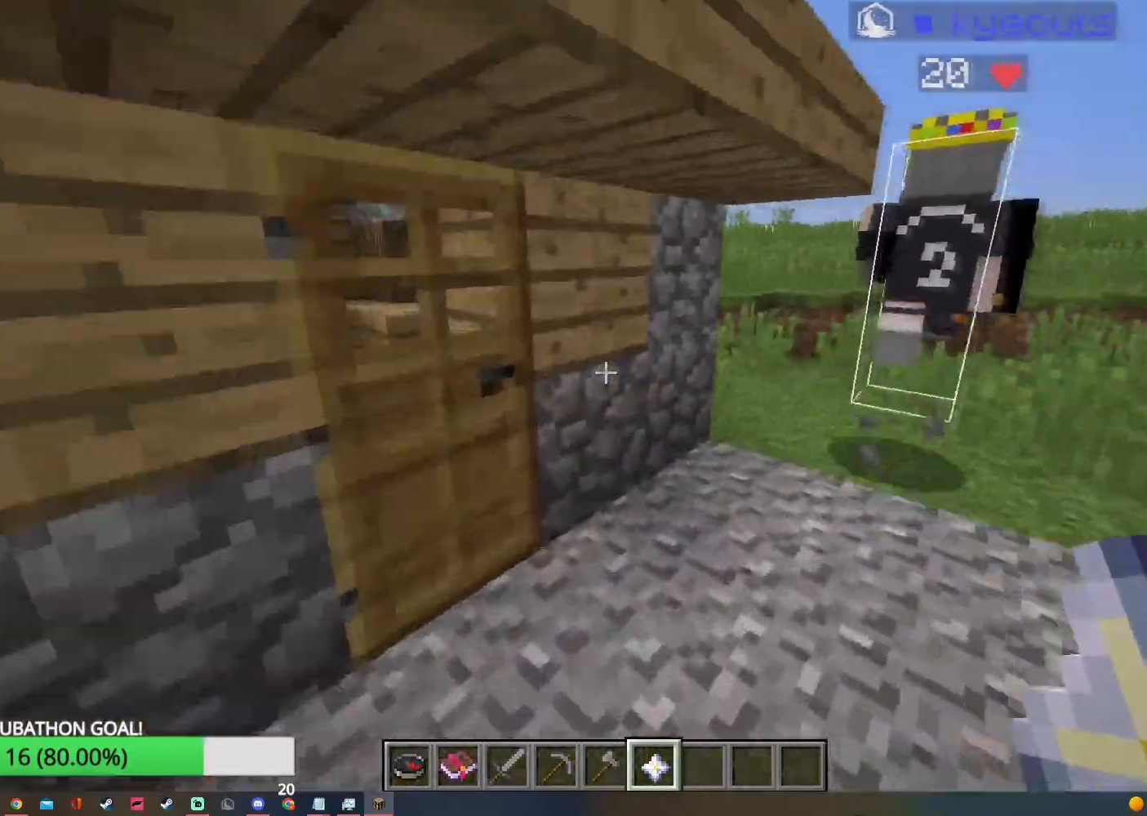
{"keys": ["d", "w"], "mouse": [], "events": [[117, "d", "down"]]}
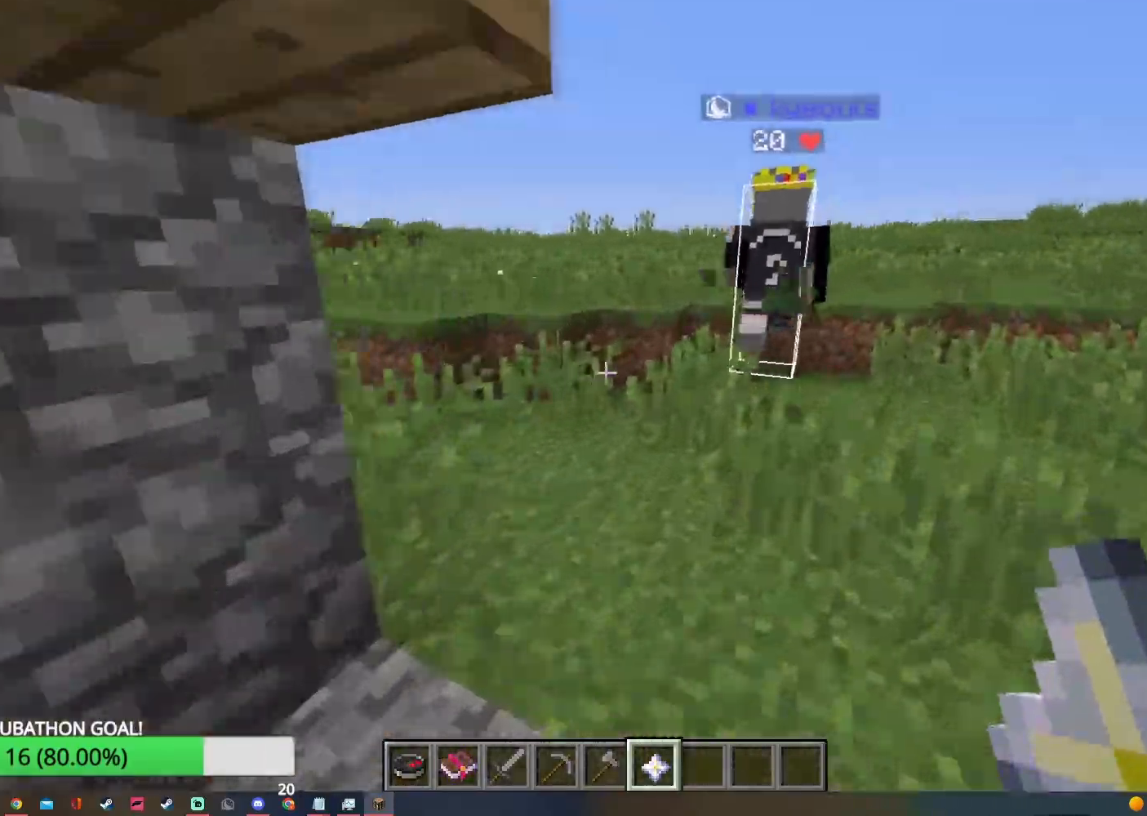
{"keys": ["w"], "mouse": [], "events": [[150, "d", "up"]]}
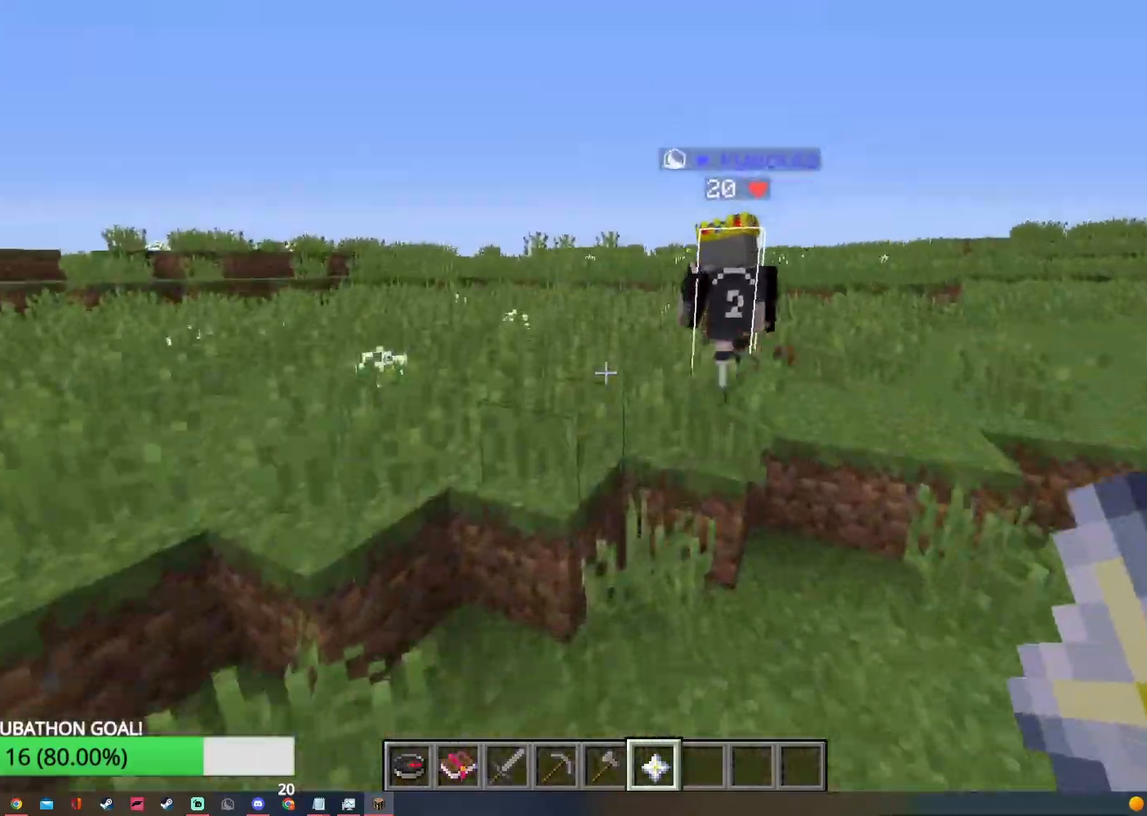
{"keys": ["a", "w"], "mouse": [], "events": [[67, "a", "down"]]}
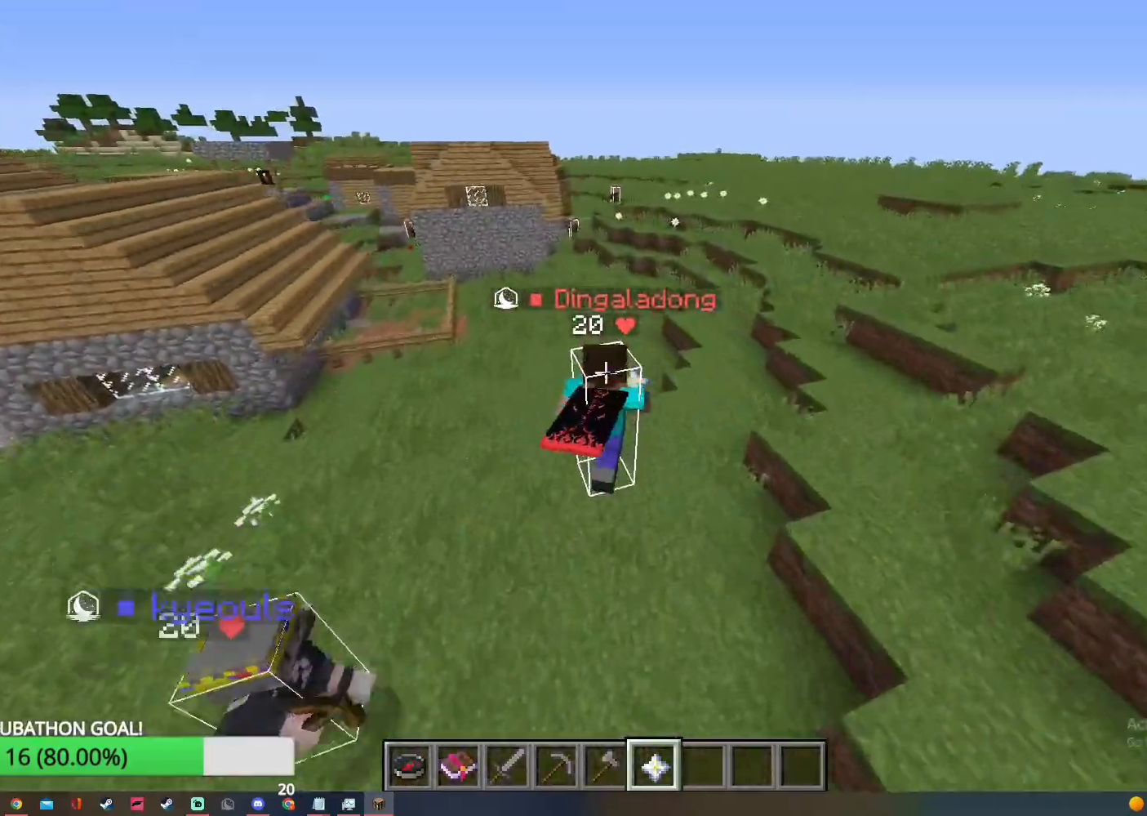
{"keys": ["w"], "mouse": [], "events": [[33, "a", "up"]]}
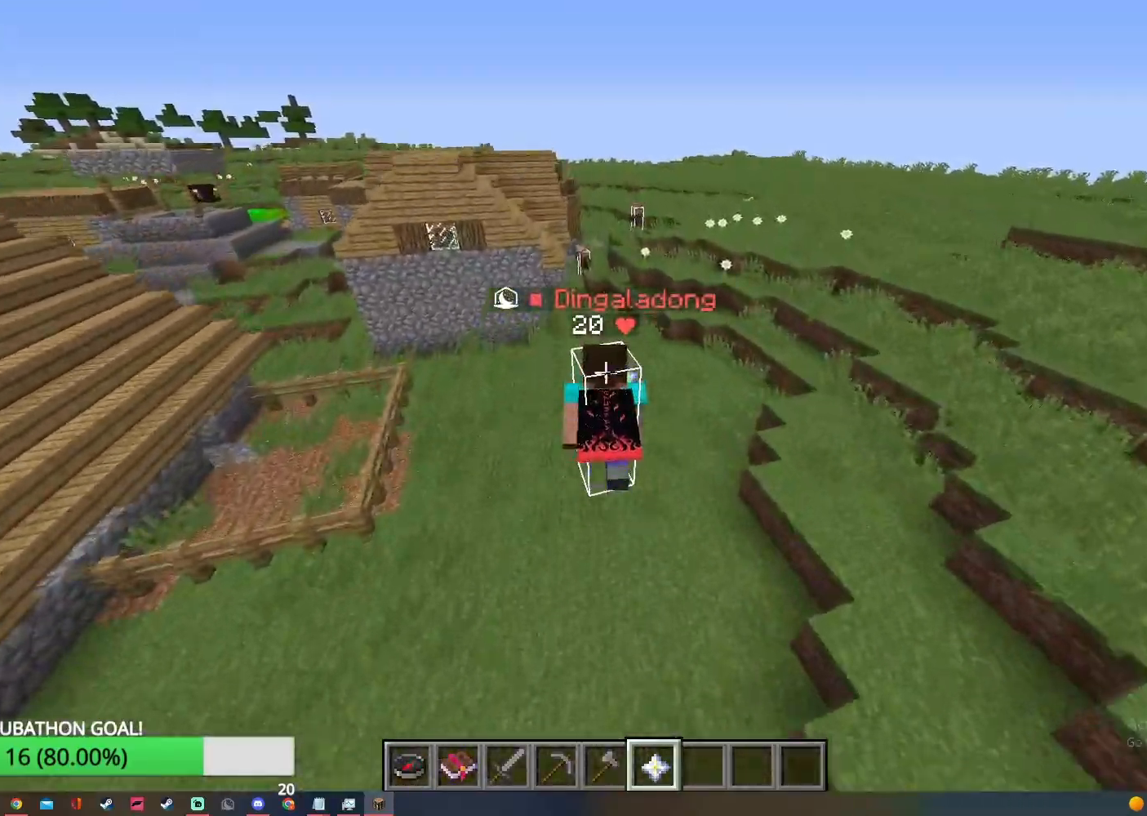
{"keys": ["w"], "mouse": [], "events": []}
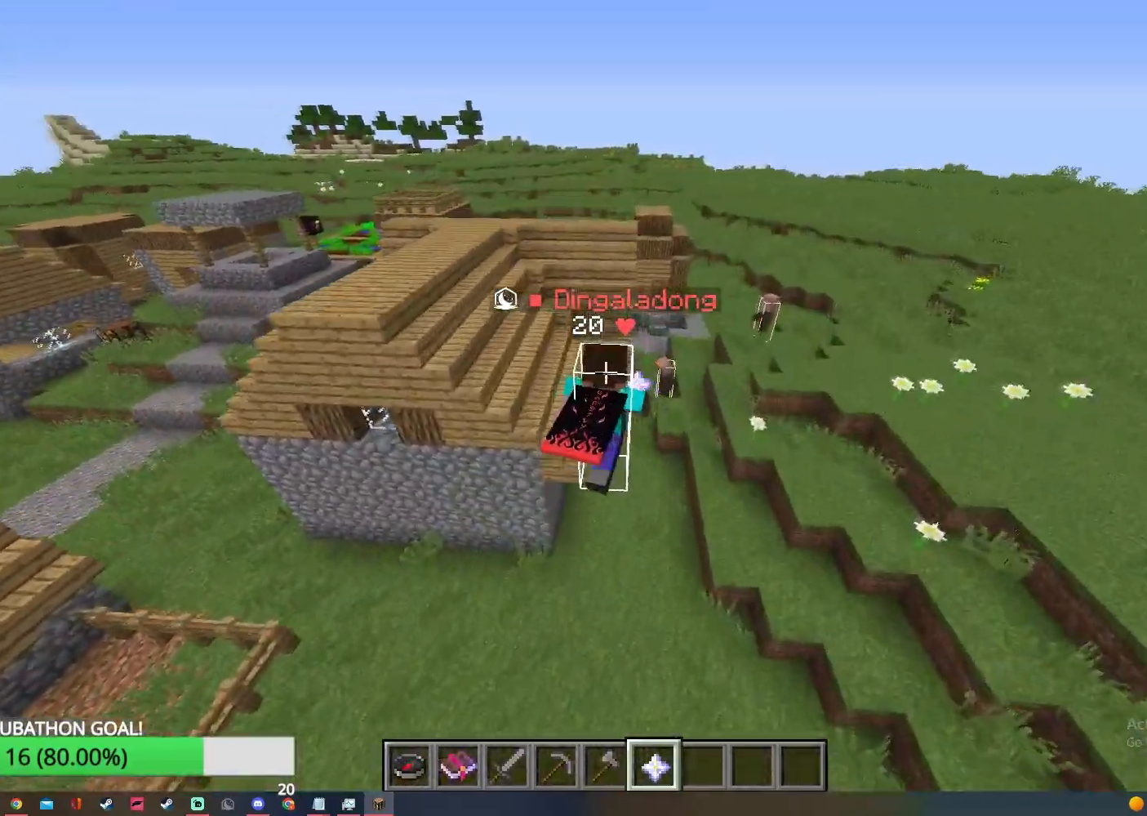
{"keys": ["w"], "mouse": [], "events": []}
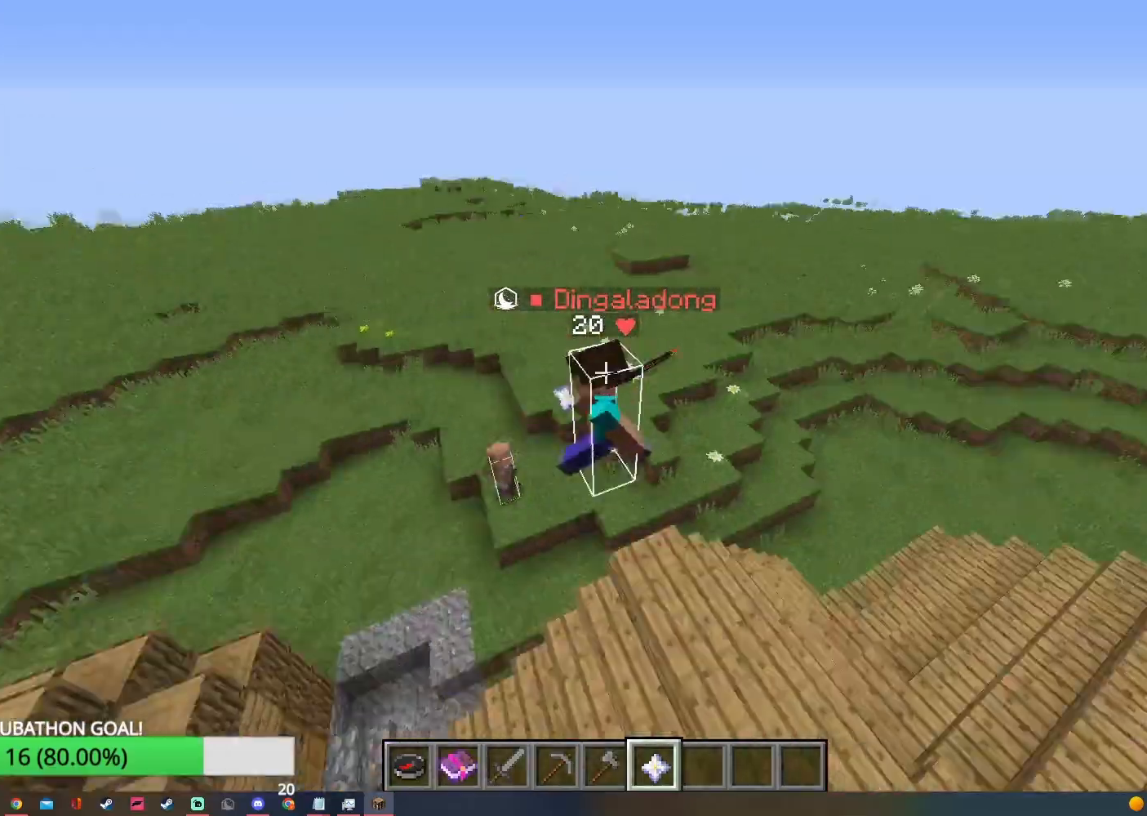
{"keys": ["w"], "mouse": [], "events": []}
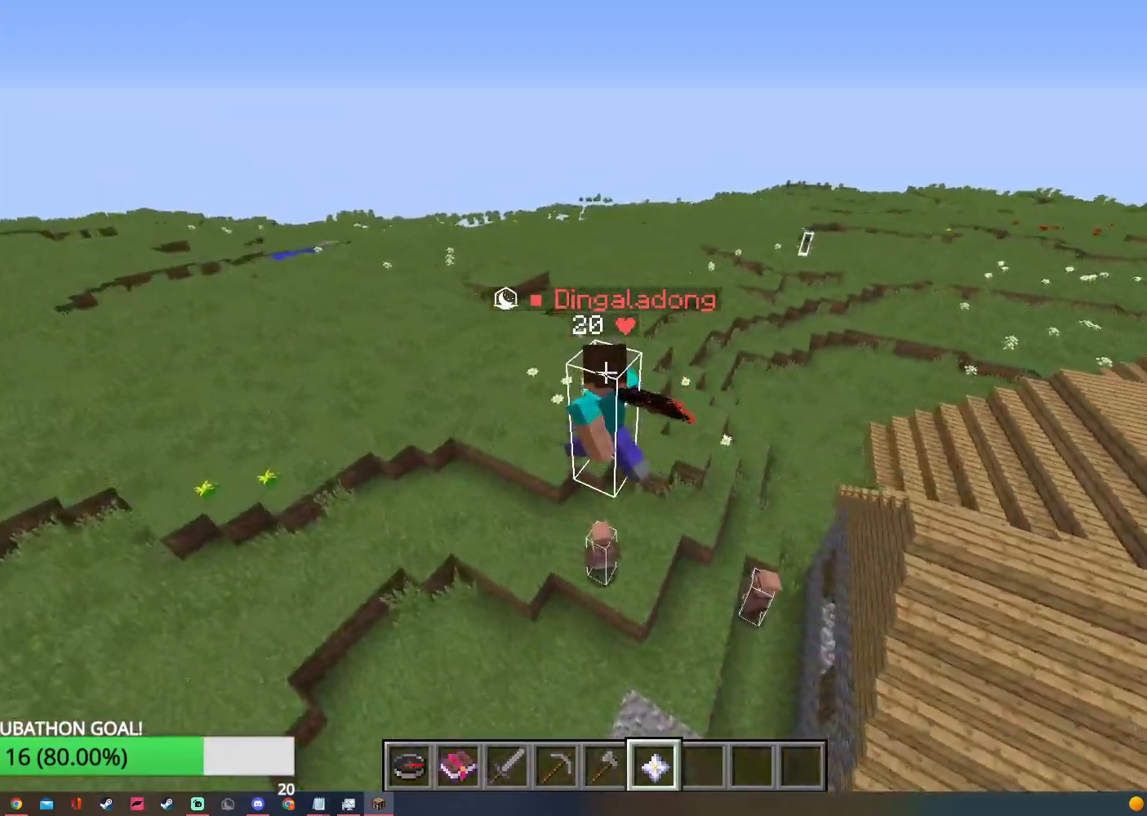
{"keys": ["w"], "mouse": [], "events": []}
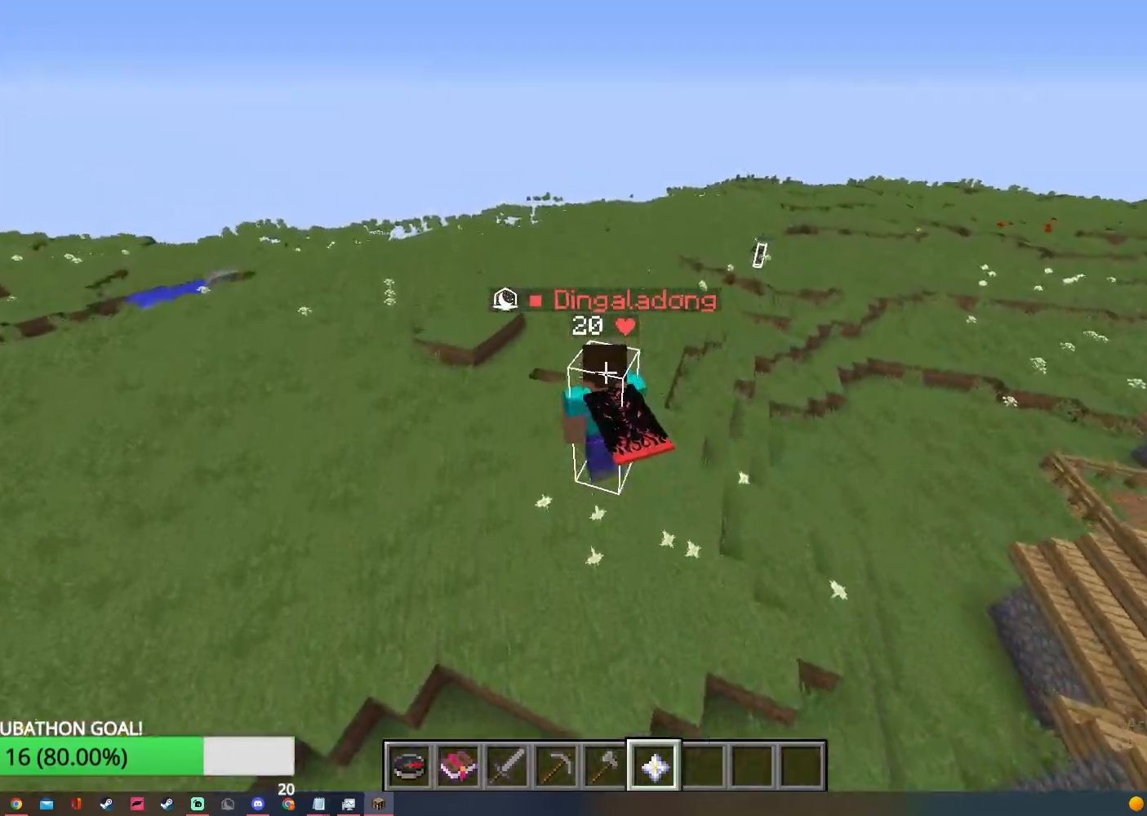
{"keys": ["w"], "mouse": [], "events": []}
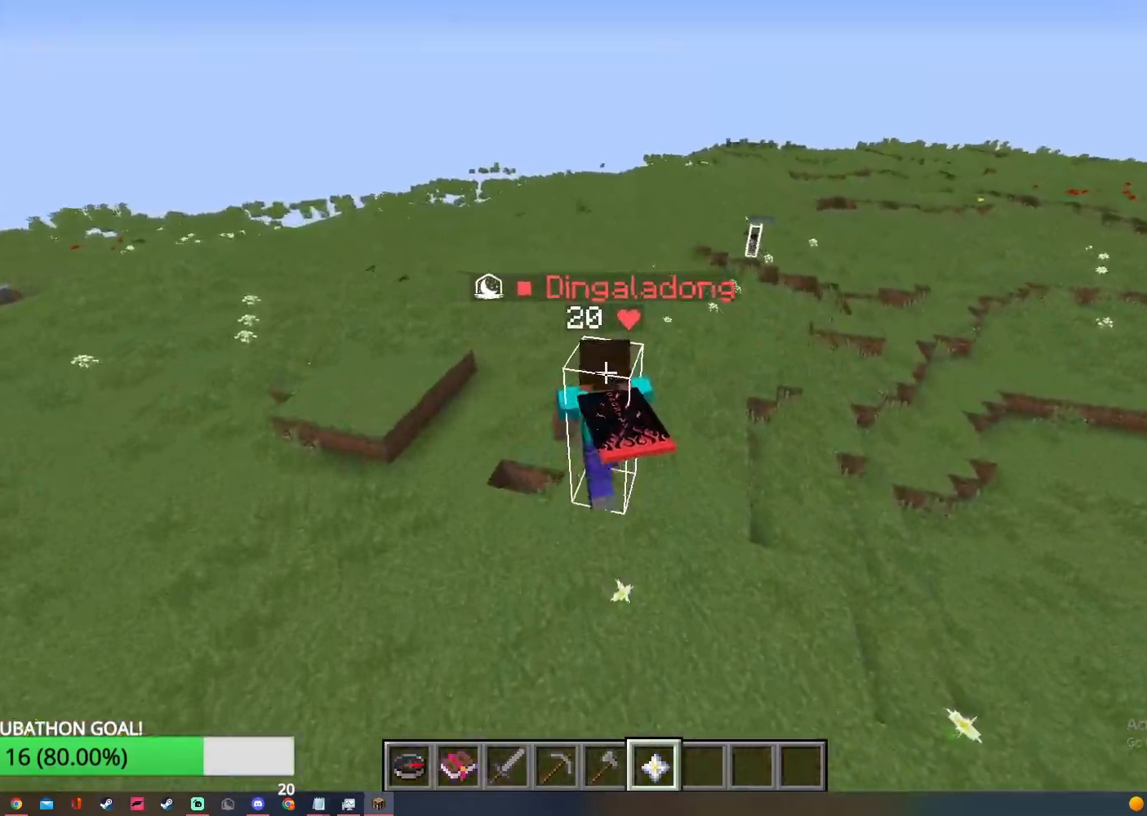
{"keys": ["w"], "mouse": [], "events": []}
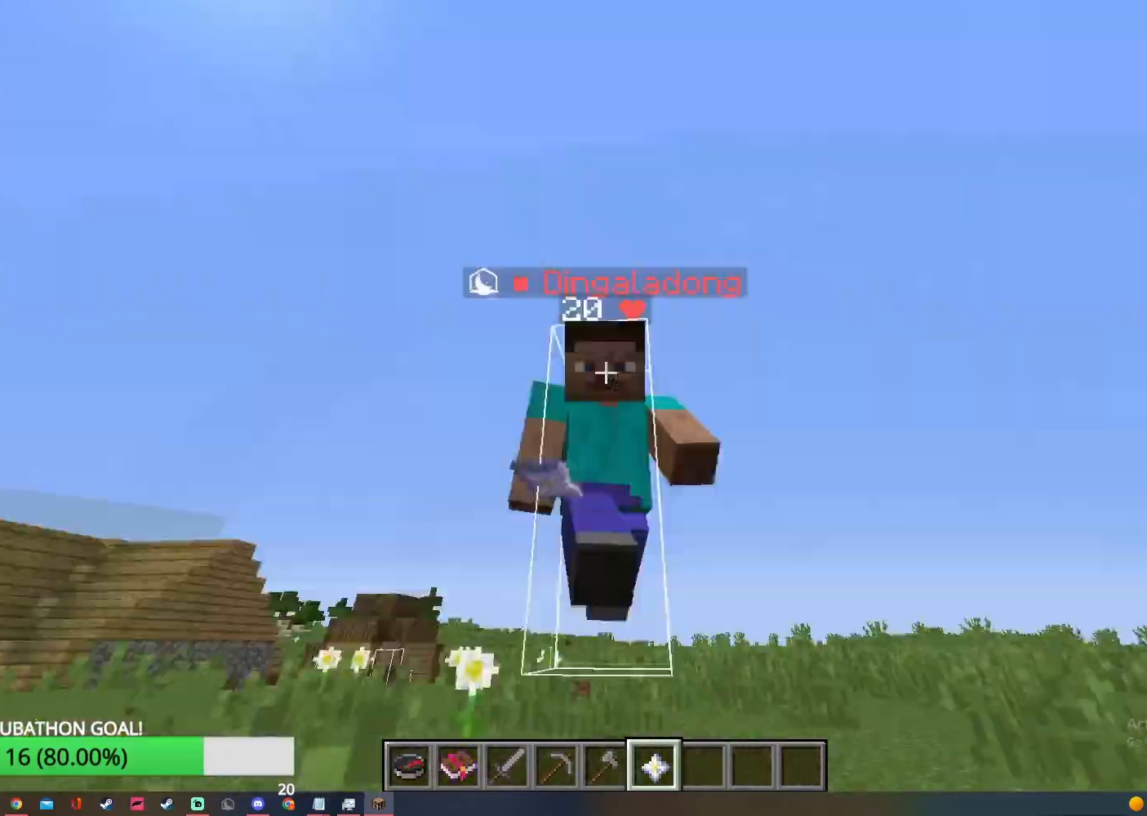
{"keys": ["w"], "mouse": [], "events": []}
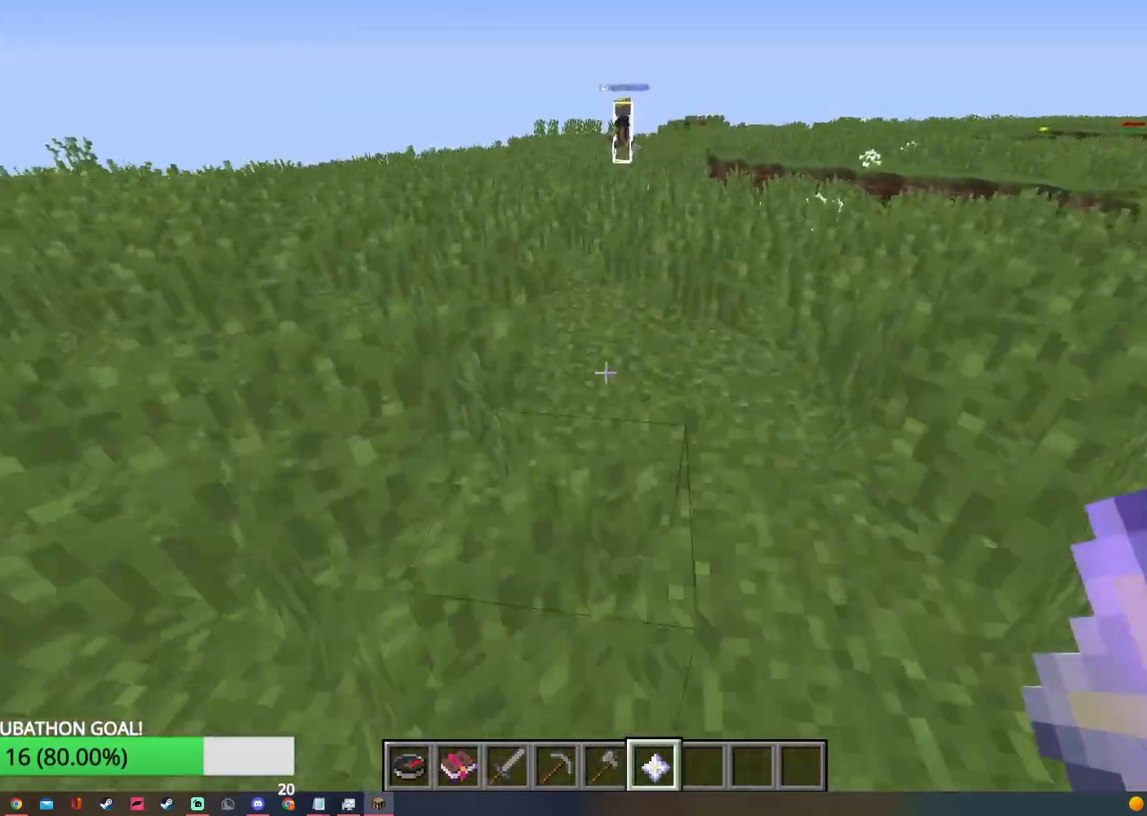
{"keys": ["w"], "mouse": [], "events": []}
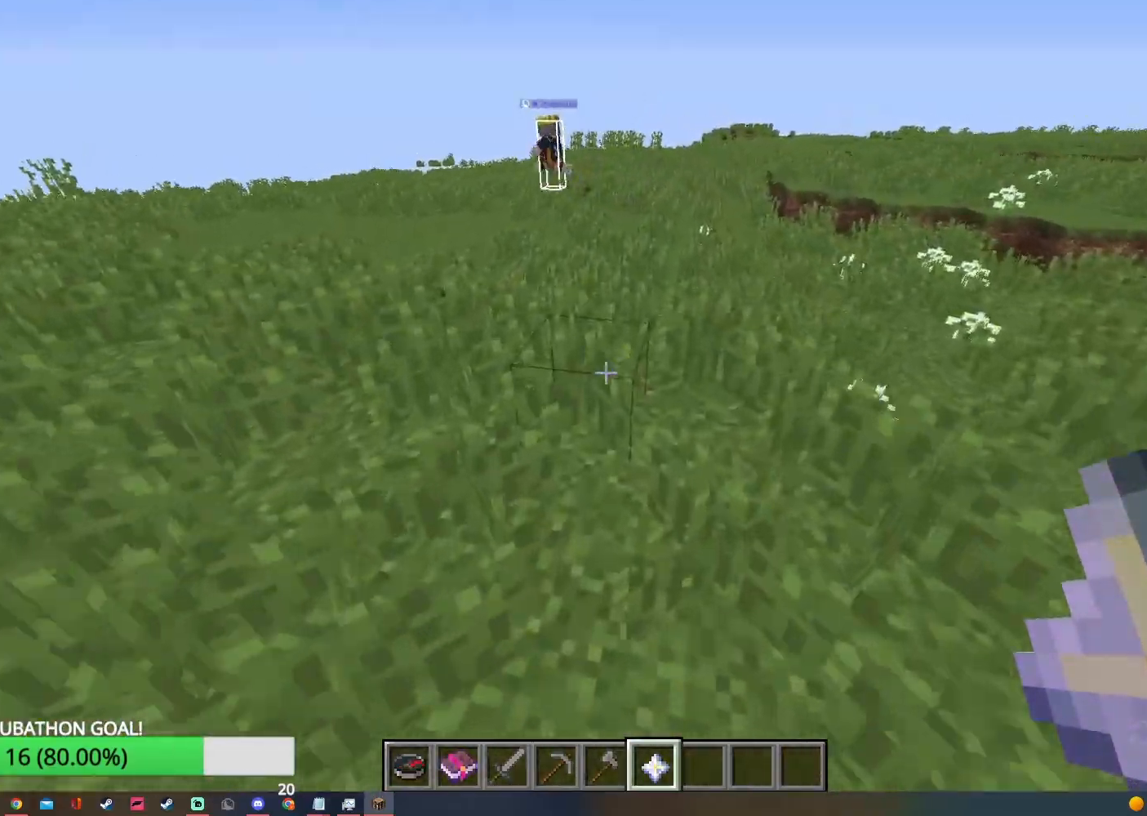
{"keys": ["w"], "mouse": [], "events": []}
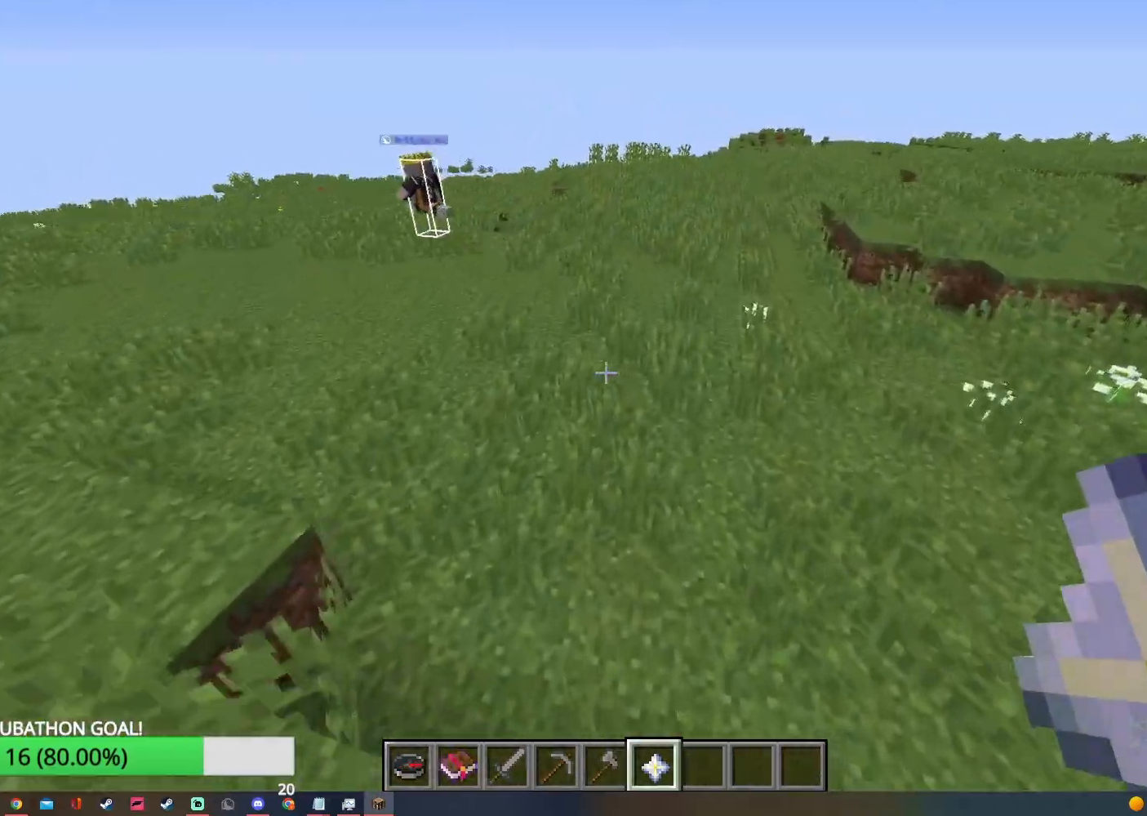
{"keys": ["w"], "mouse": [], "events": []}
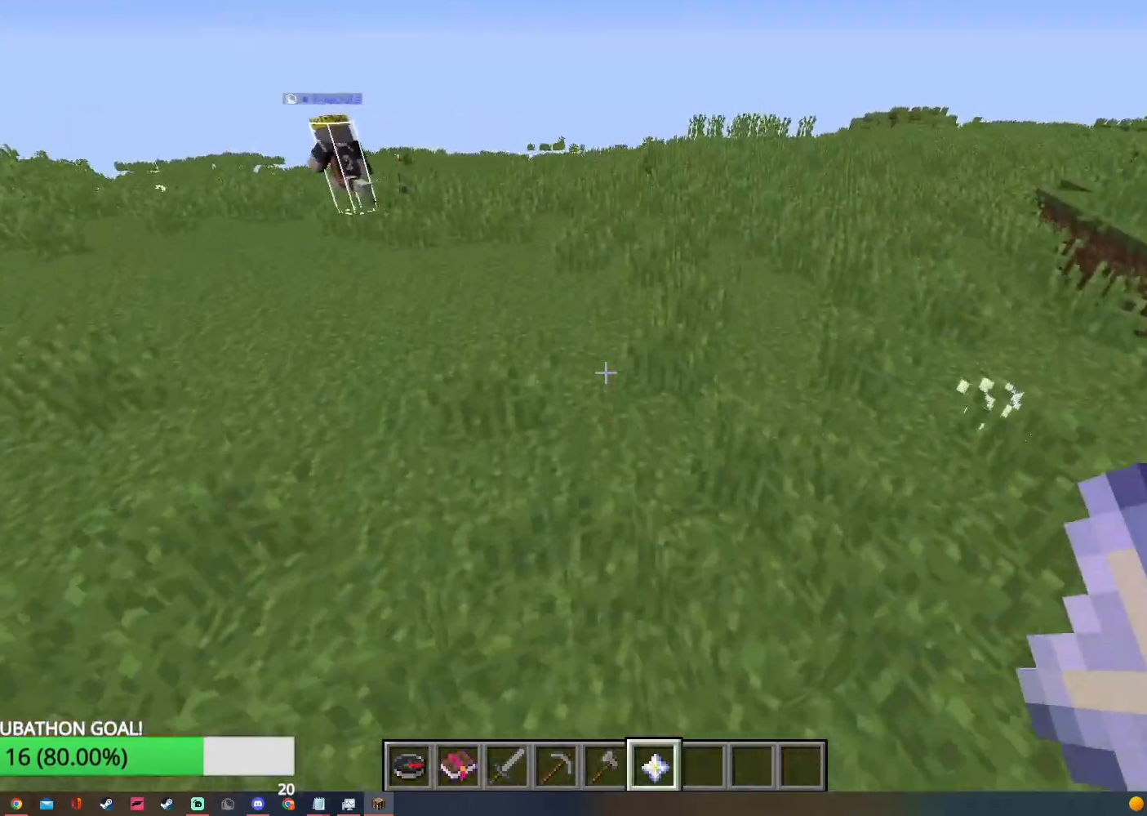
{"keys": ["w"], "mouse": [], "events": []}
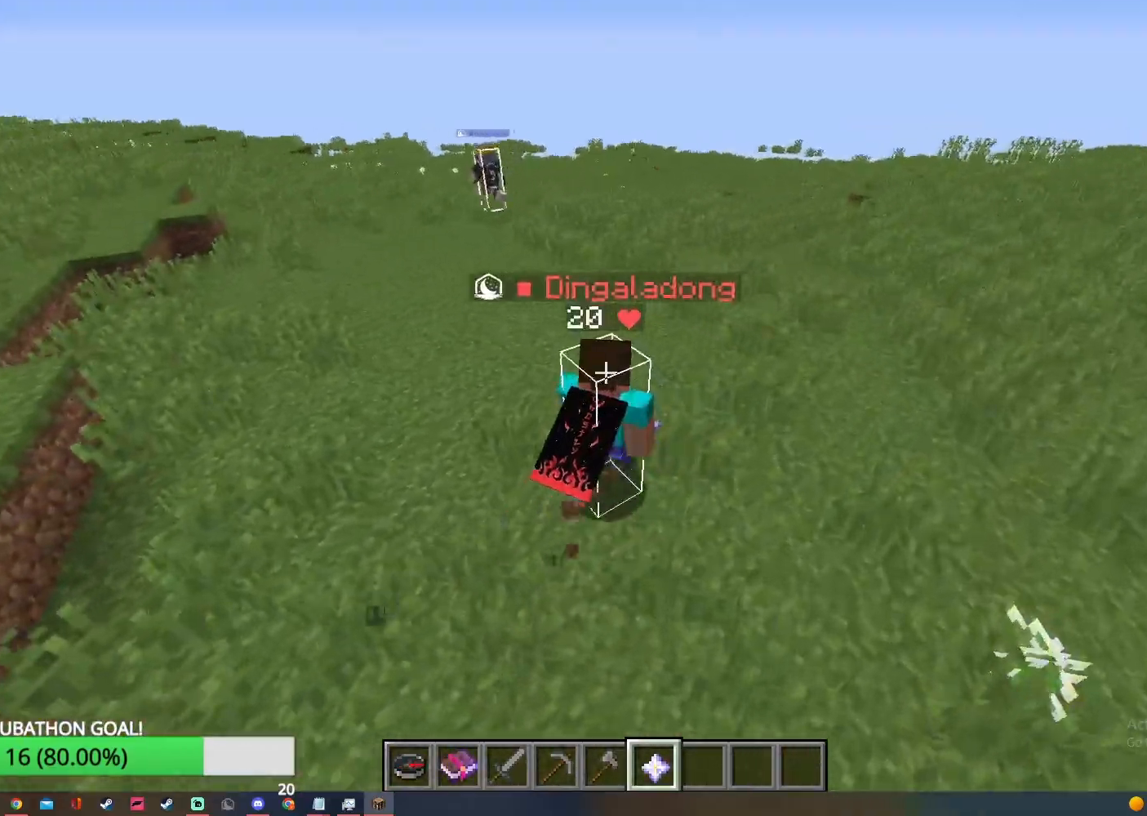
{"keys": ["w"], "mouse": [], "events": [[183, "a", "down"], [300, "a", "up"]]}
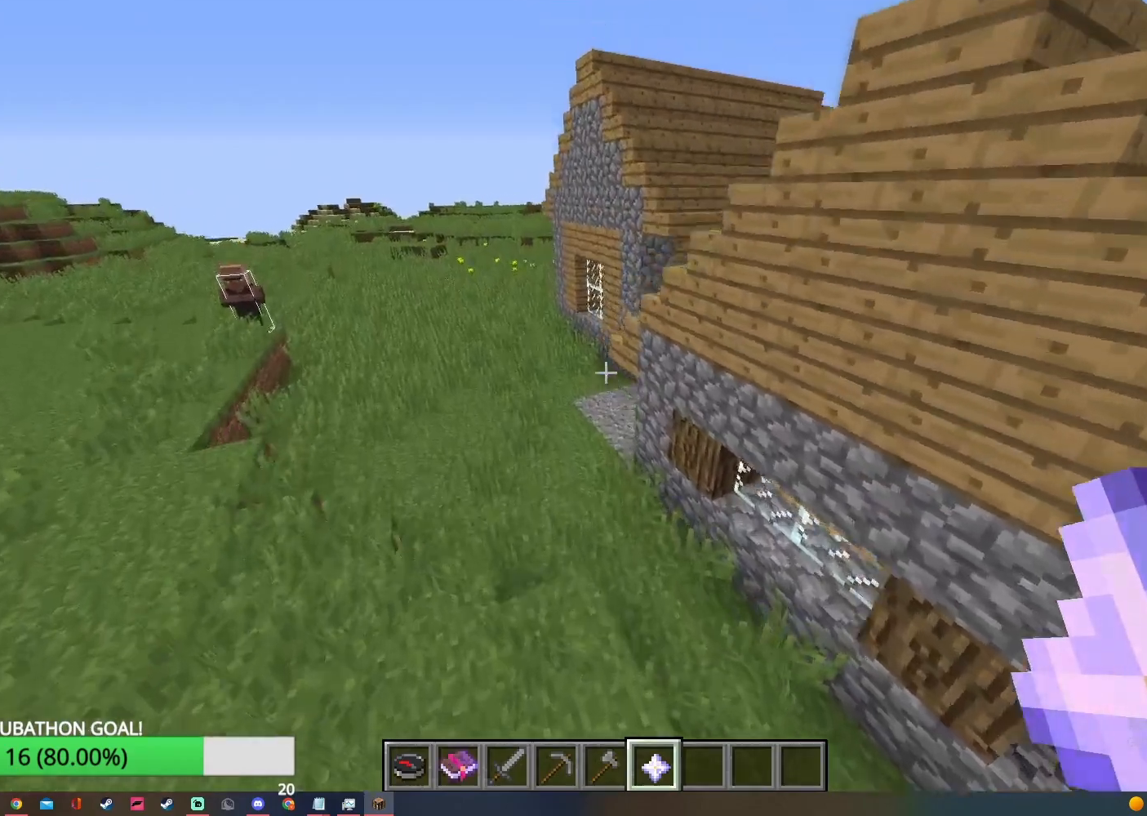
{"keys": ["d", "w"], "mouse": [], "events": [[450, "d", "down"]]}
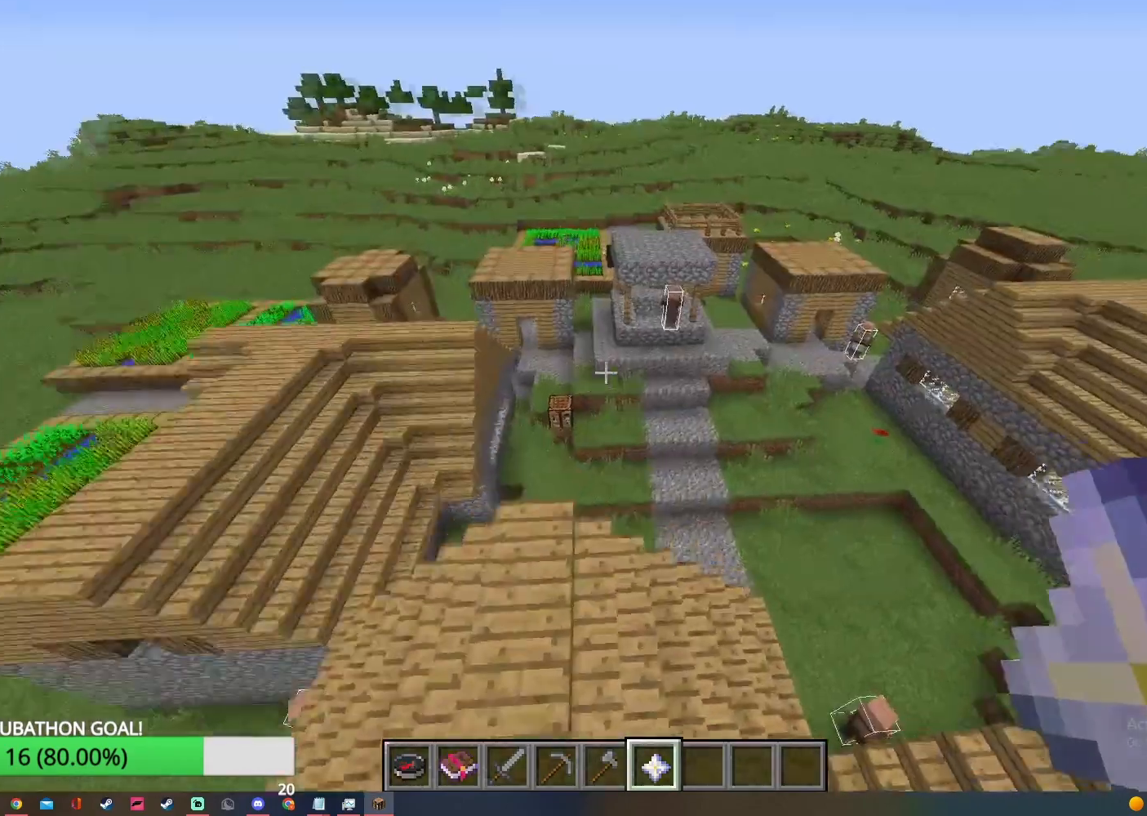
{"keys": ["d", "w"], "mouse": [], "events": []}
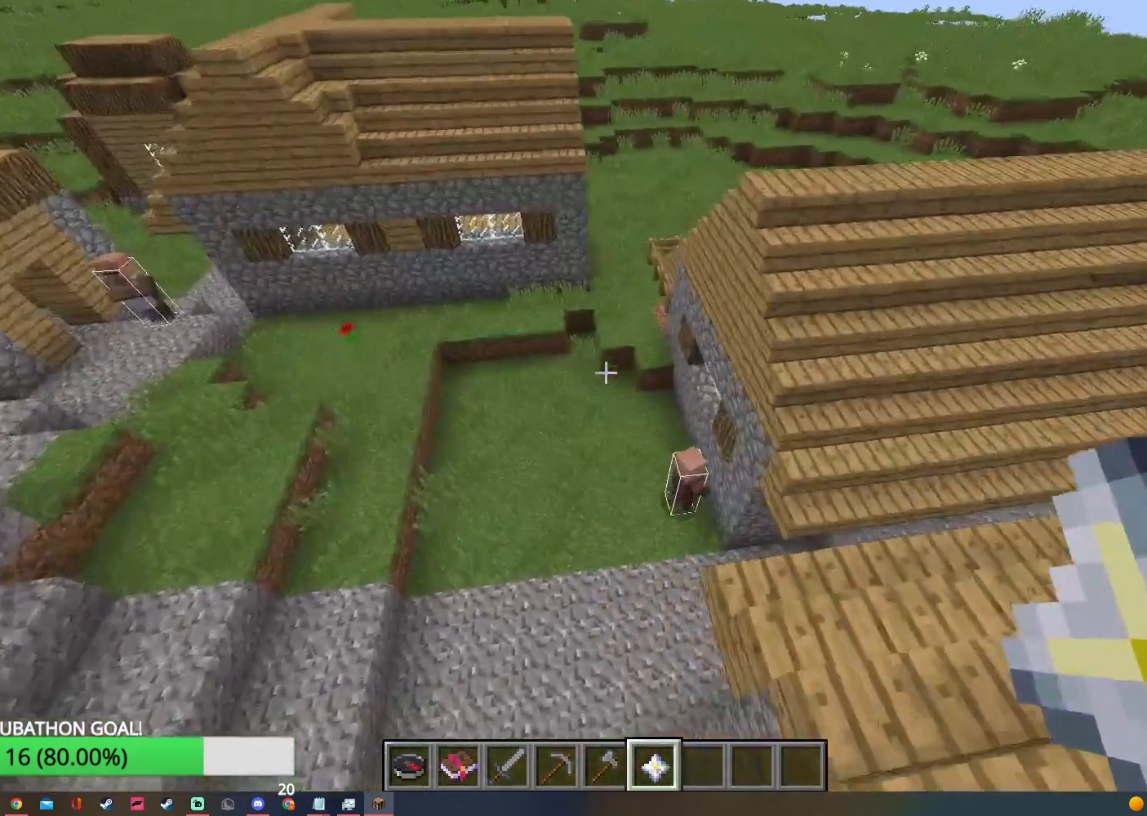
{"keys": [], "mouse": [], "events": [[317, "d", "up"], [317, "w", "up"]]}
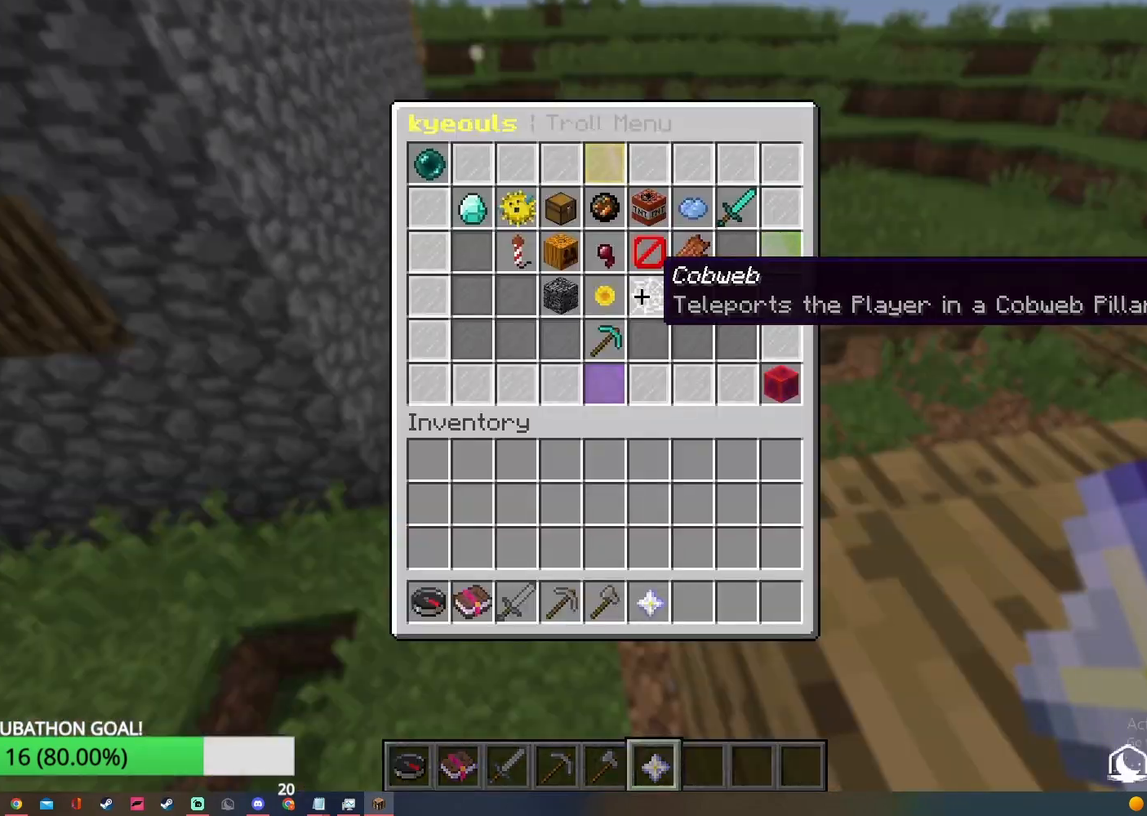
{"keys": [], "mouse": [], "events": []}
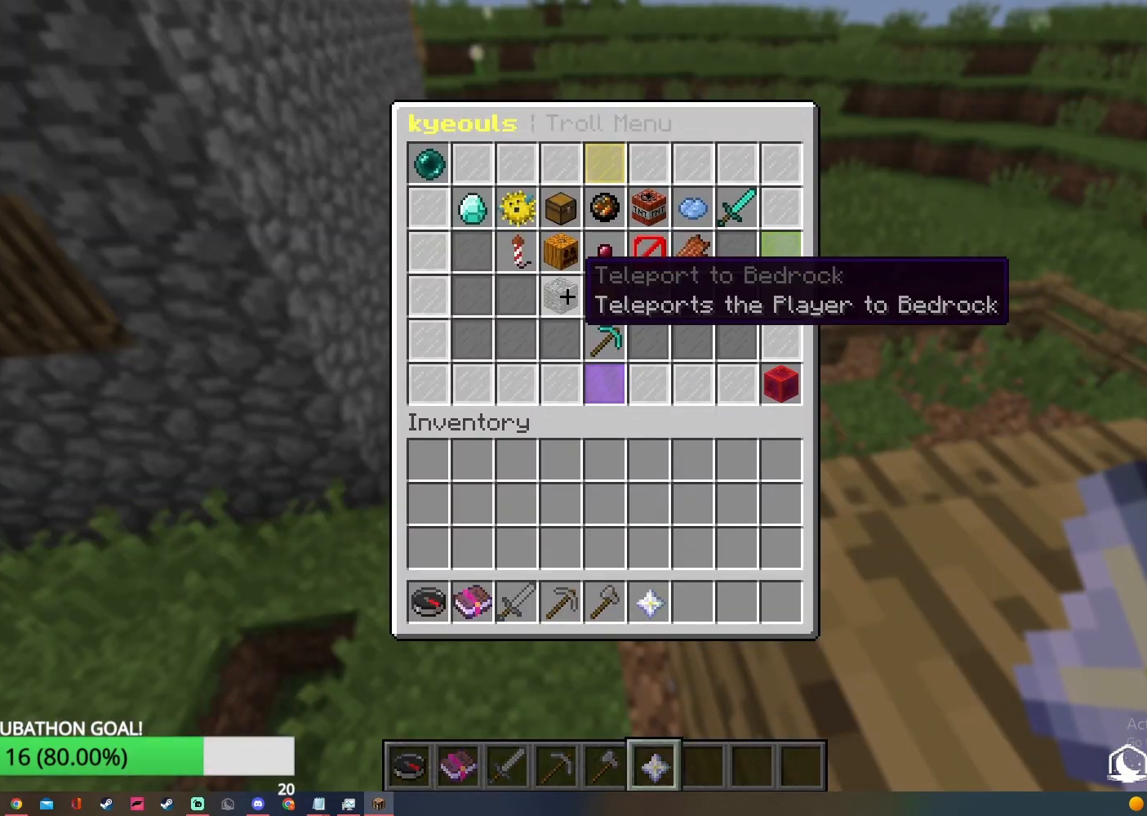
{"keys": [], "mouse": [], "events": []}
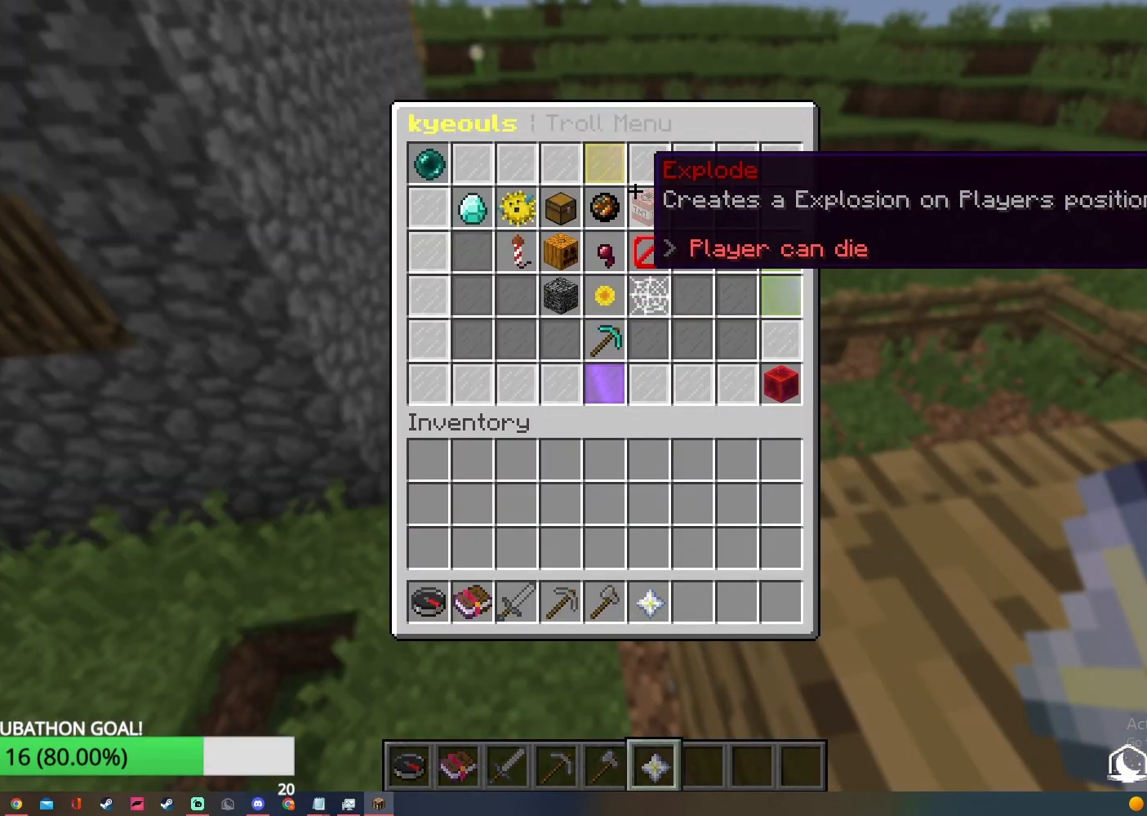
{"keys": [], "mouse": [], "events": []}
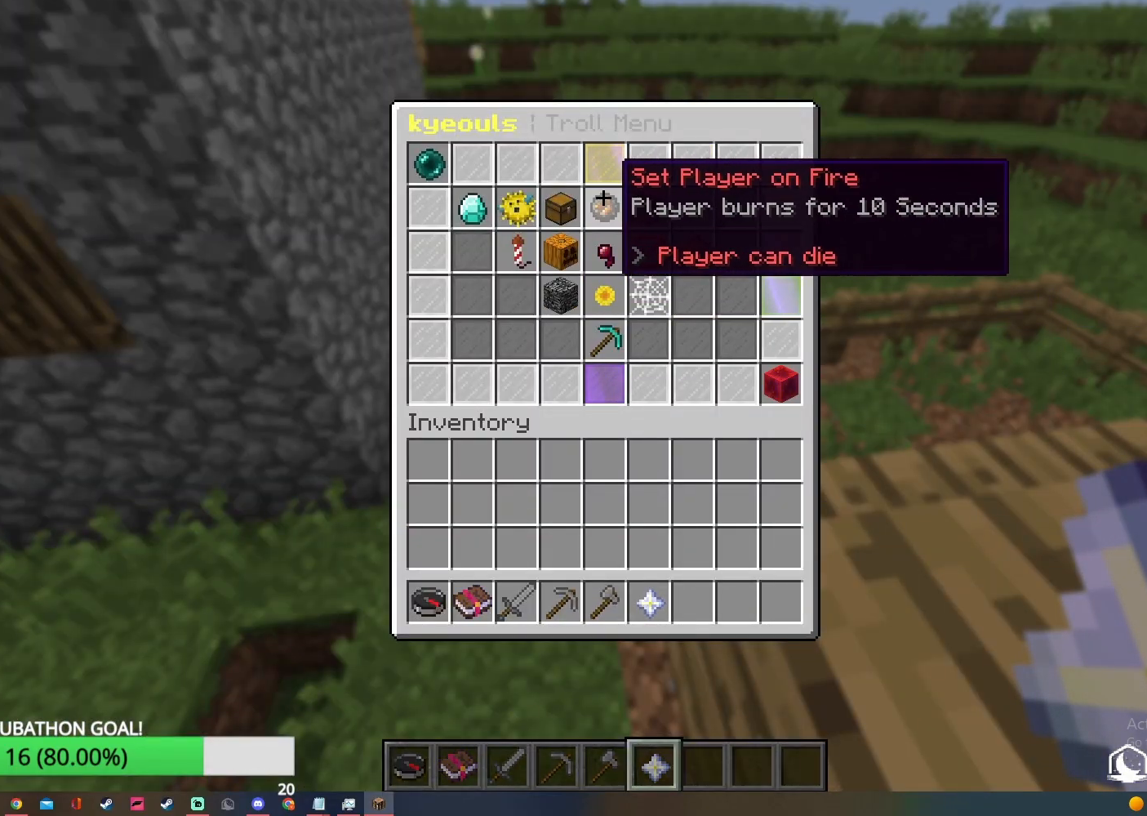
{"keys": [], "mouse": [], "events": []}
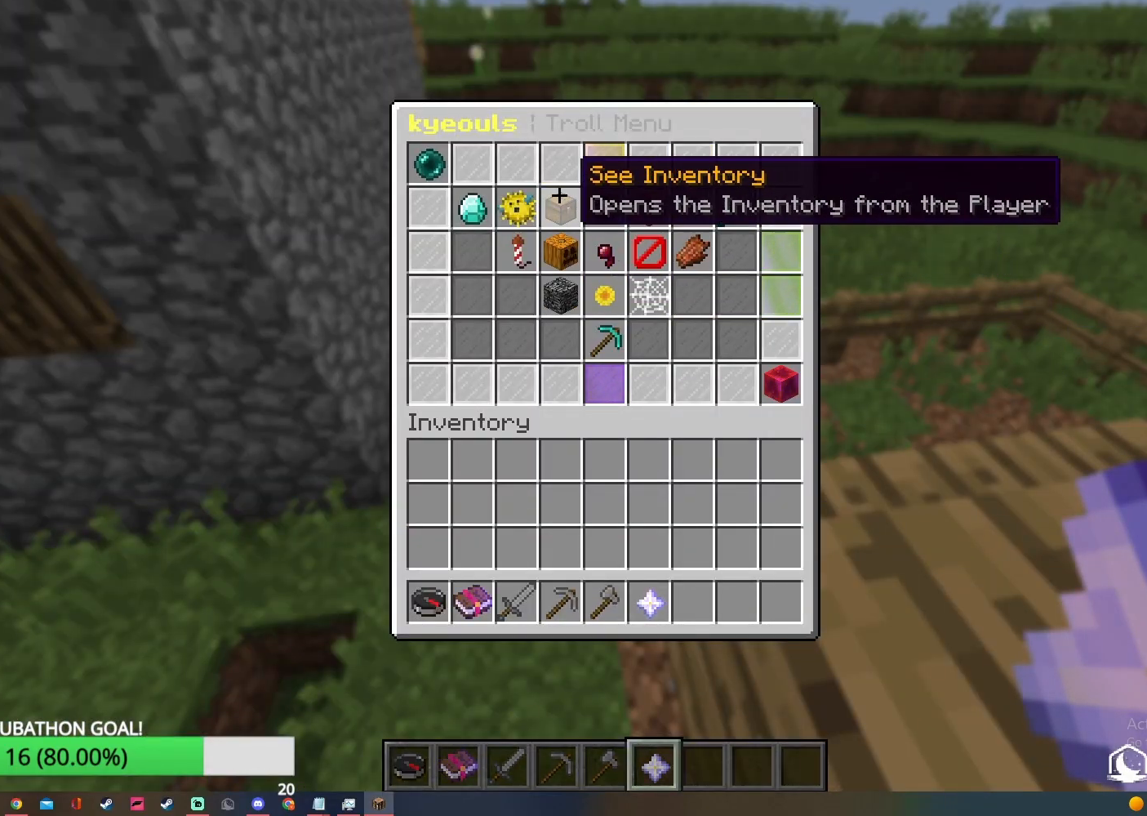
{"keys": [], "mouse": [], "events": []}
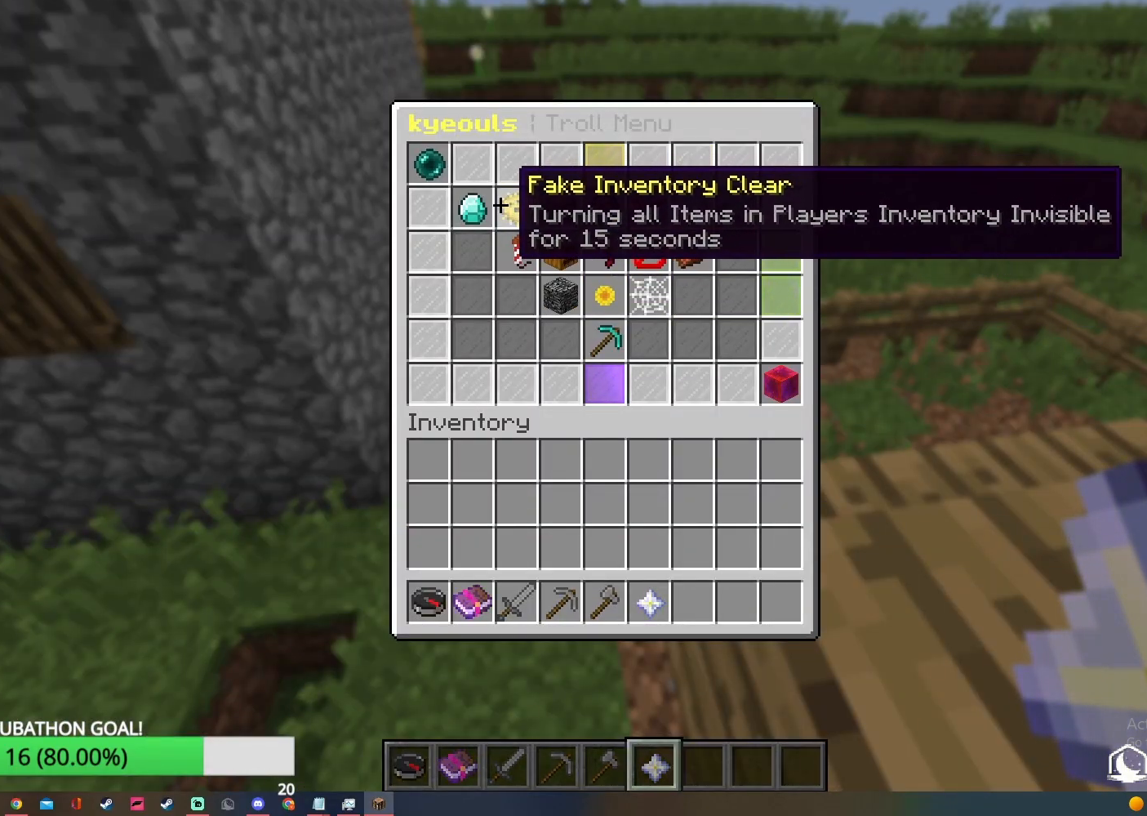
{"keys": [], "mouse": [], "events": []}
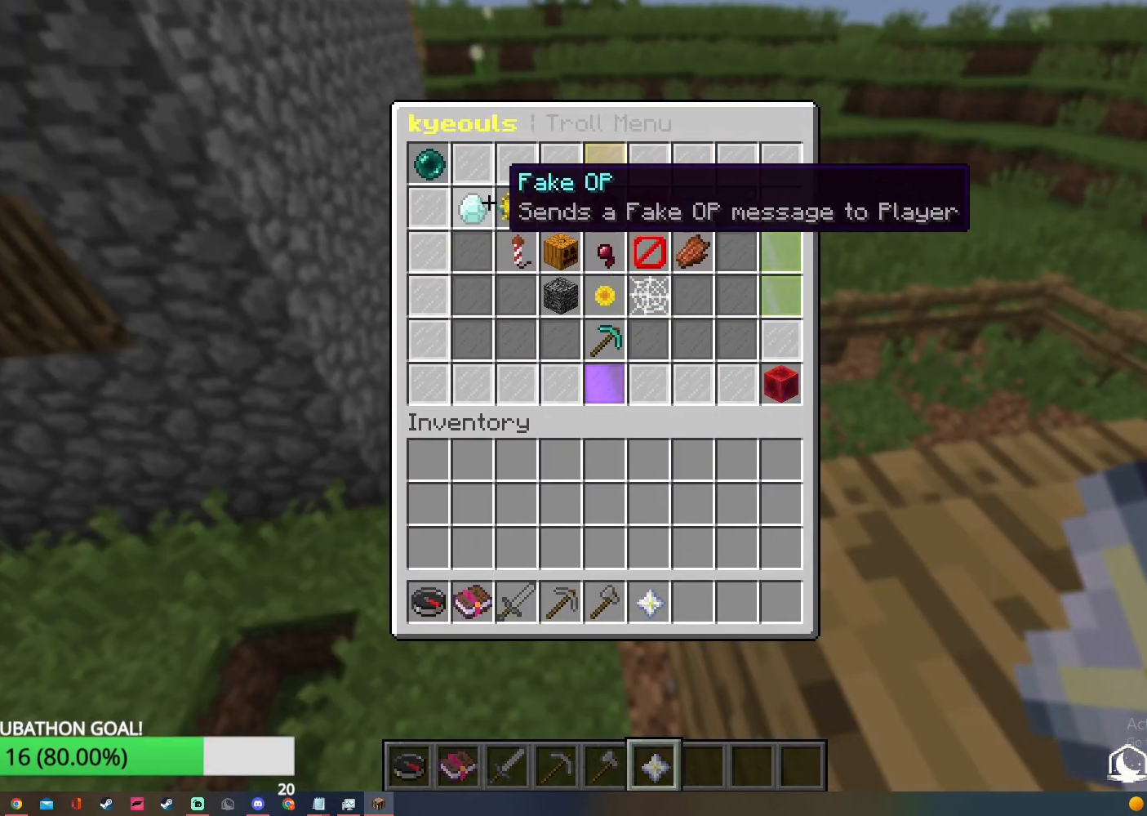
{"keys": [], "mouse": [], "events": []}
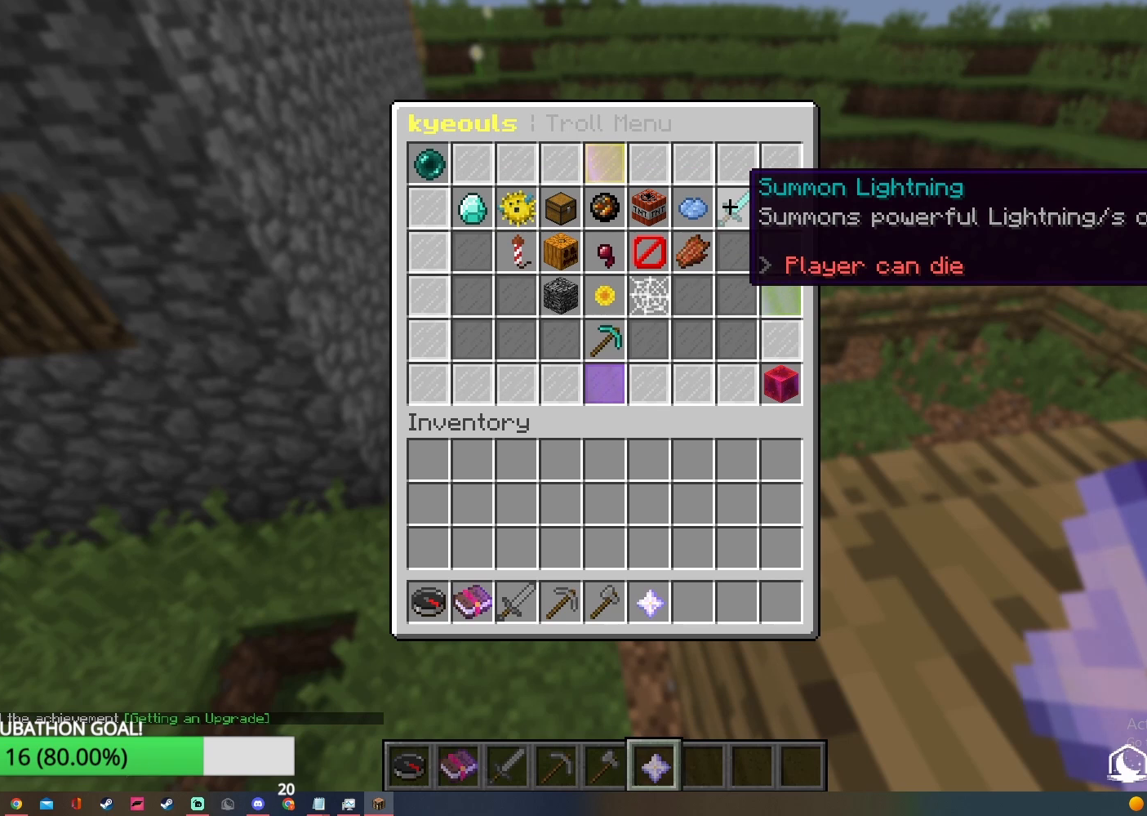
{"keys": [], "mouse": [], "events": []}
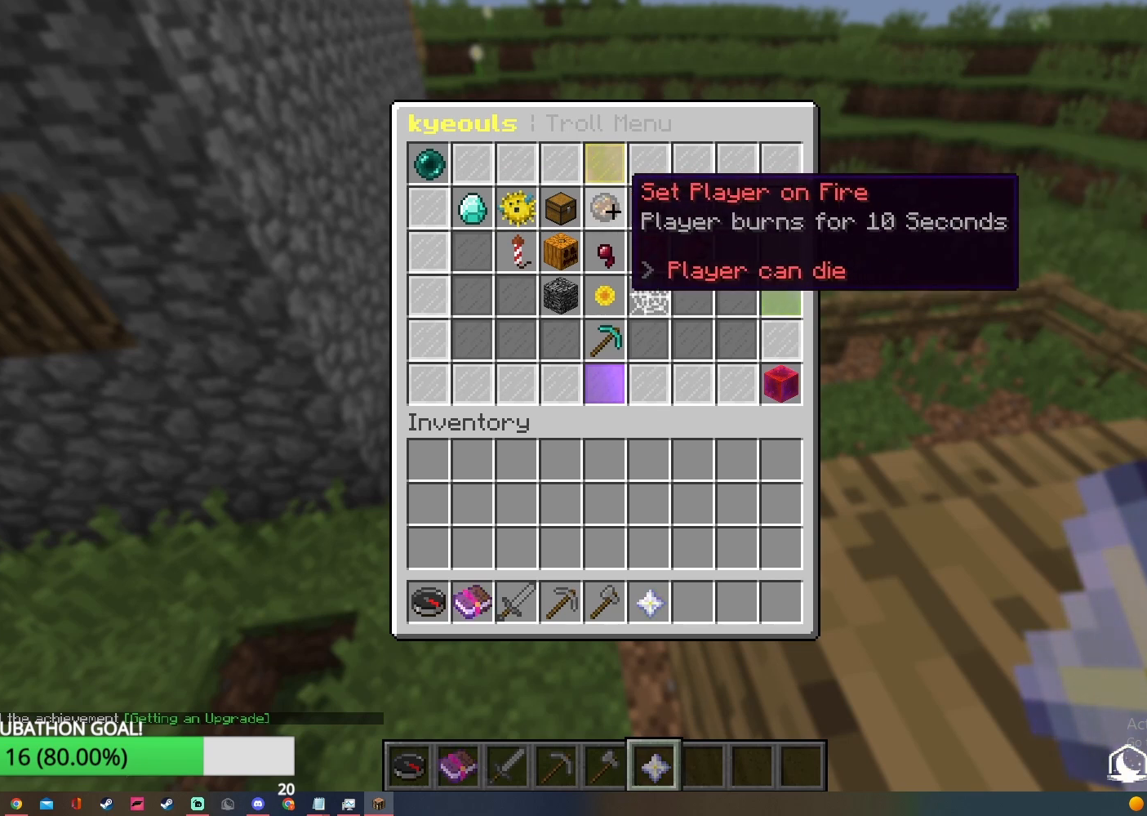
{"keys": [], "mouse": [], "events": []}
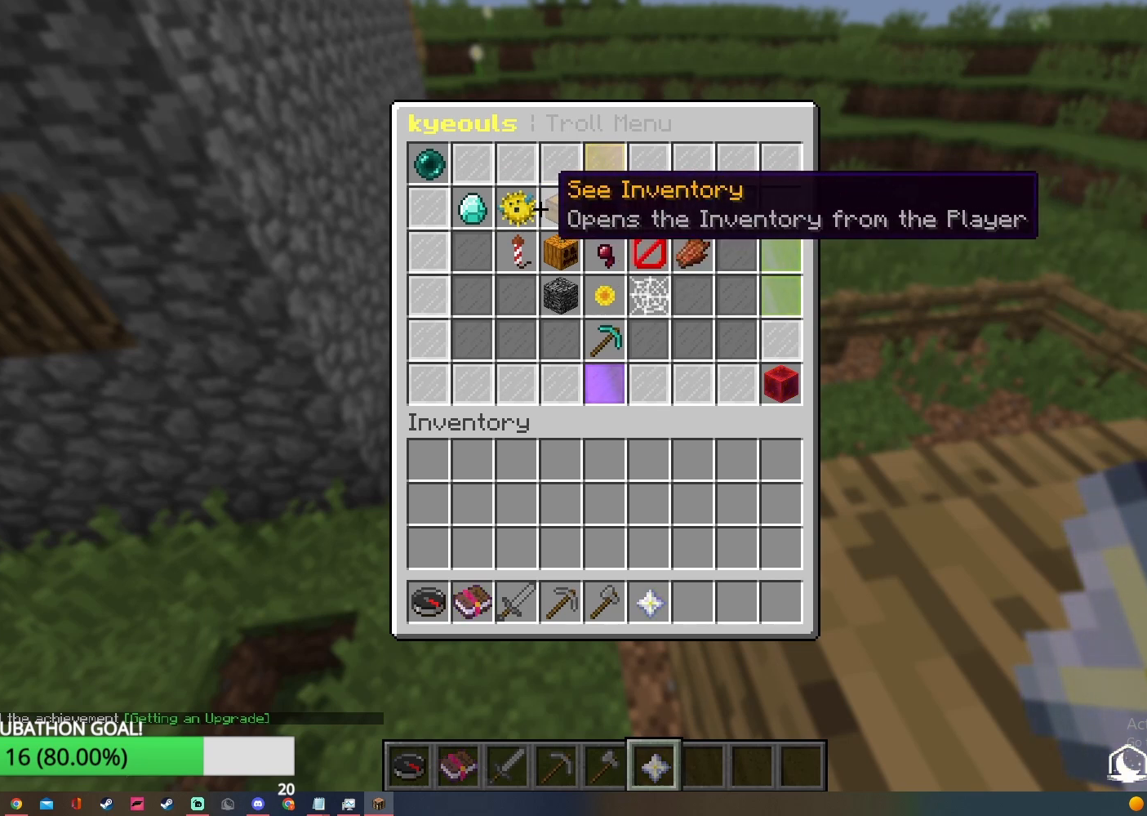
{"keys": [], "mouse": [], "events": []}